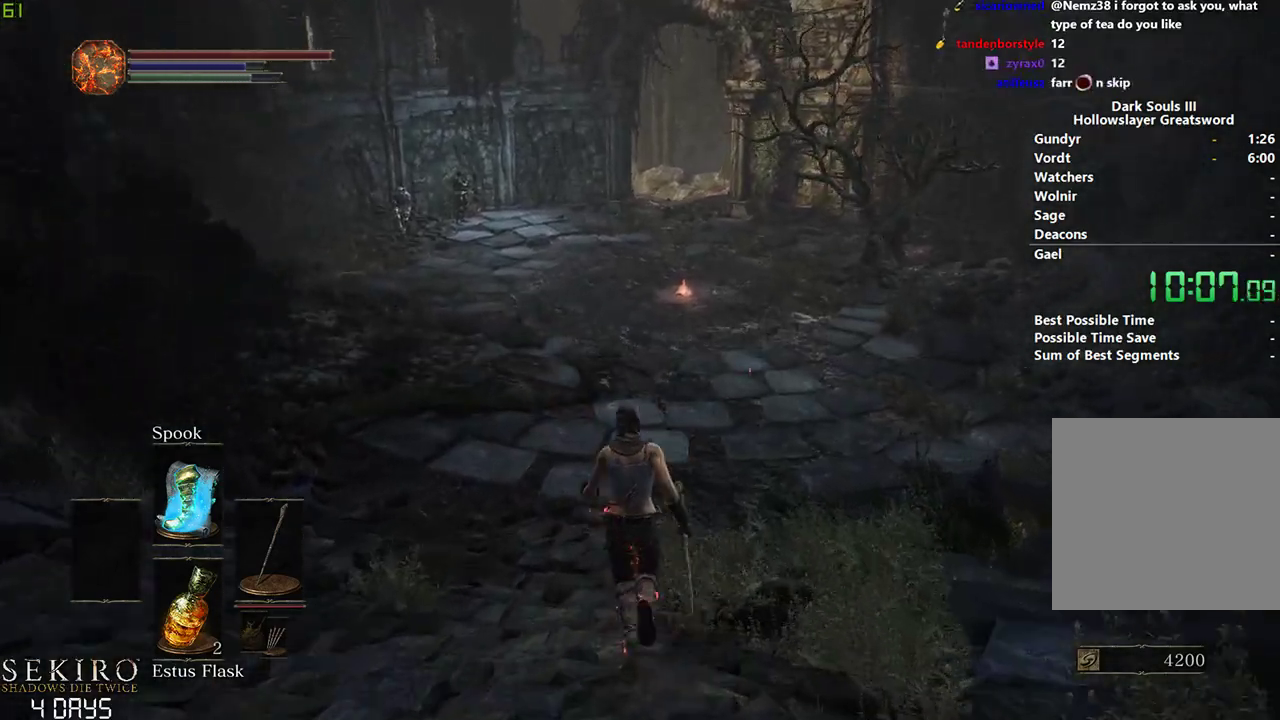
Gameplay with a controller (Xbox layout); each line is a JSON object with the inputs held at the frame after it. "events" lists button and stick changes between this image and that frame as [ms after this image, input, new state], when the widget could be followed in between.
{"buttons": ["B"], "left_stick": "center", "right_stick": "center", "events": []}
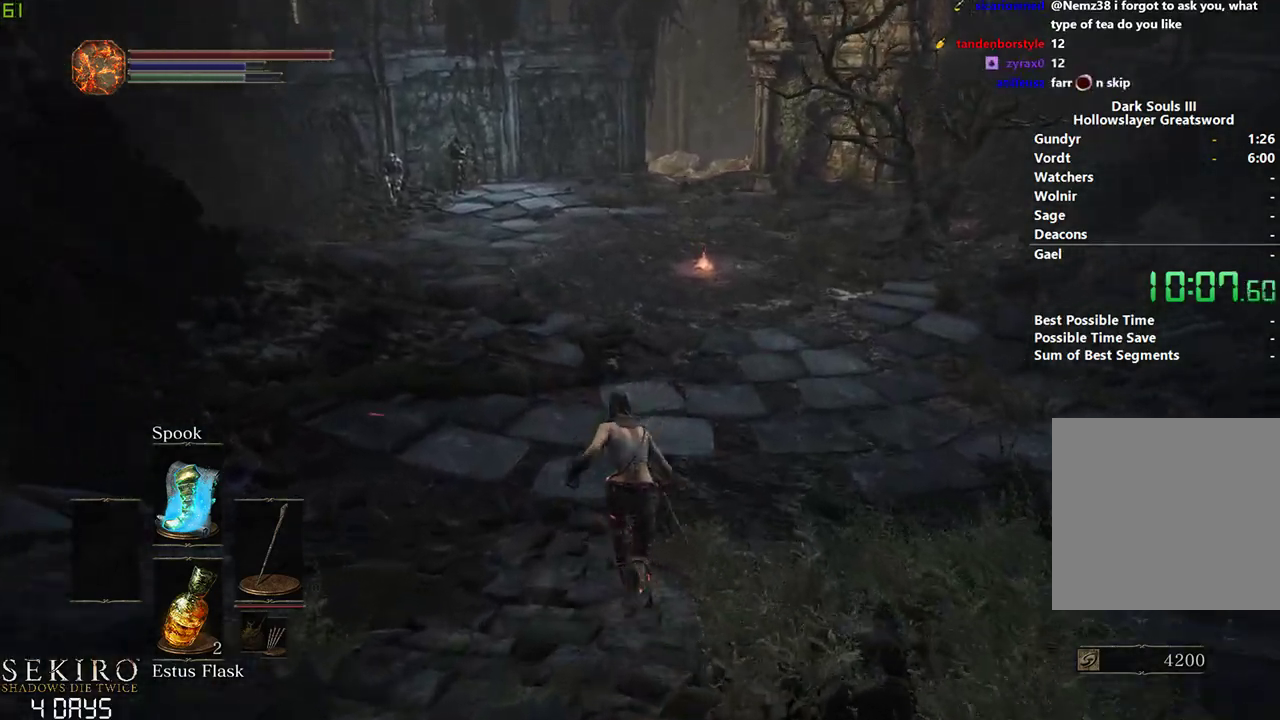
{"buttons": ["B"], "left_stick": "center", "right_stick": "center", "events": []}
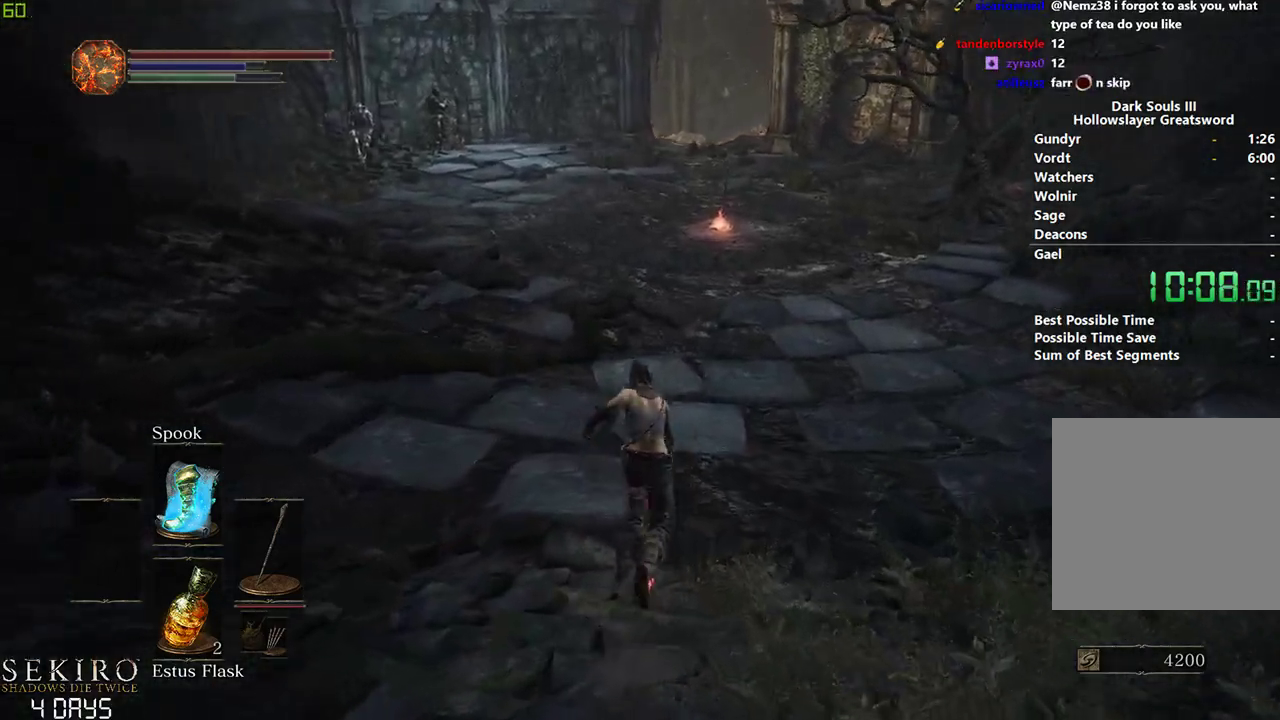
{"buttons": ["B"], "left_stick": "center", "right_stick": "center", "events": []}
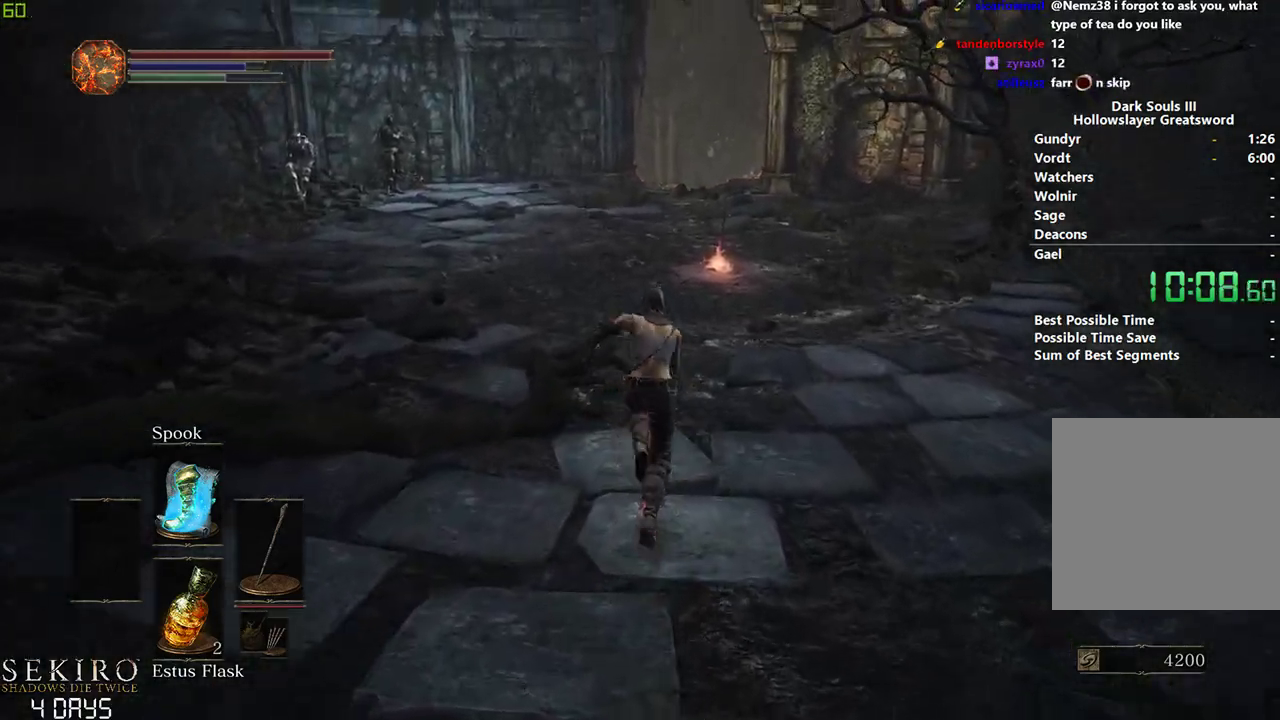
{"buttons": ["B"], "left_stick": "center", "right_stick": "center", "events": []}
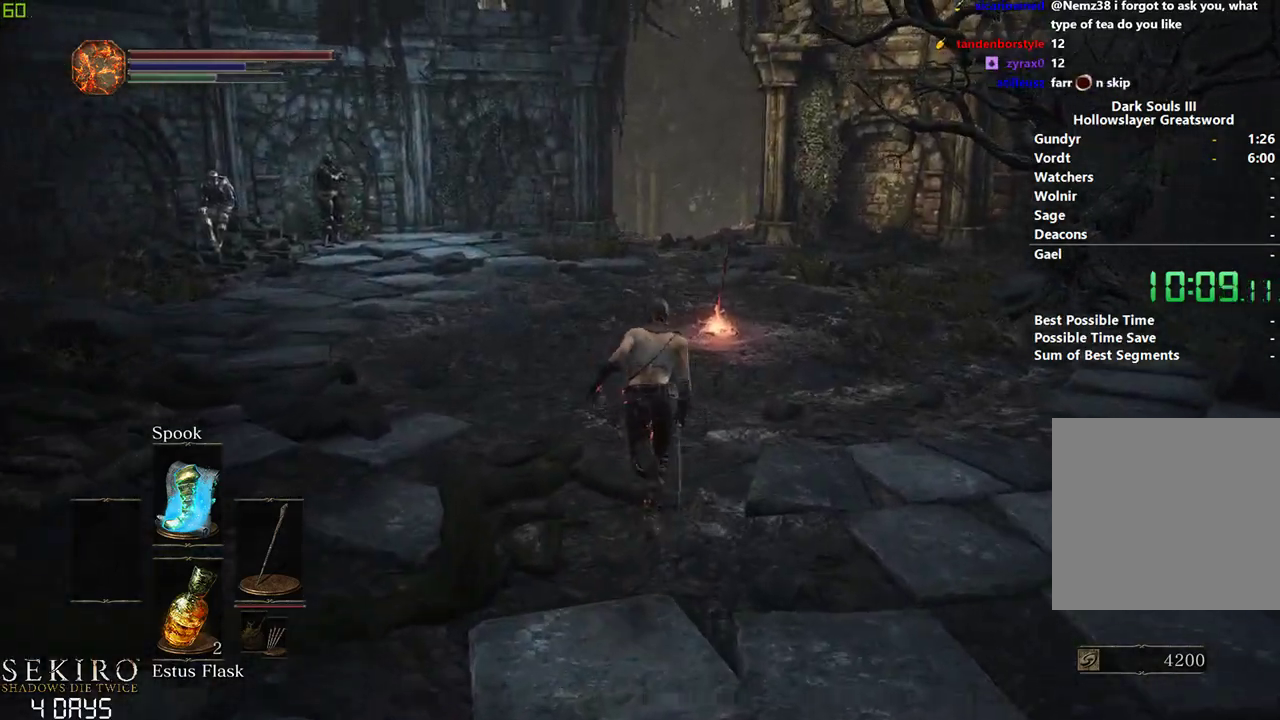
{"buttons": ["B"], "left_stick": "center", "right_stick": "center", "events": []}
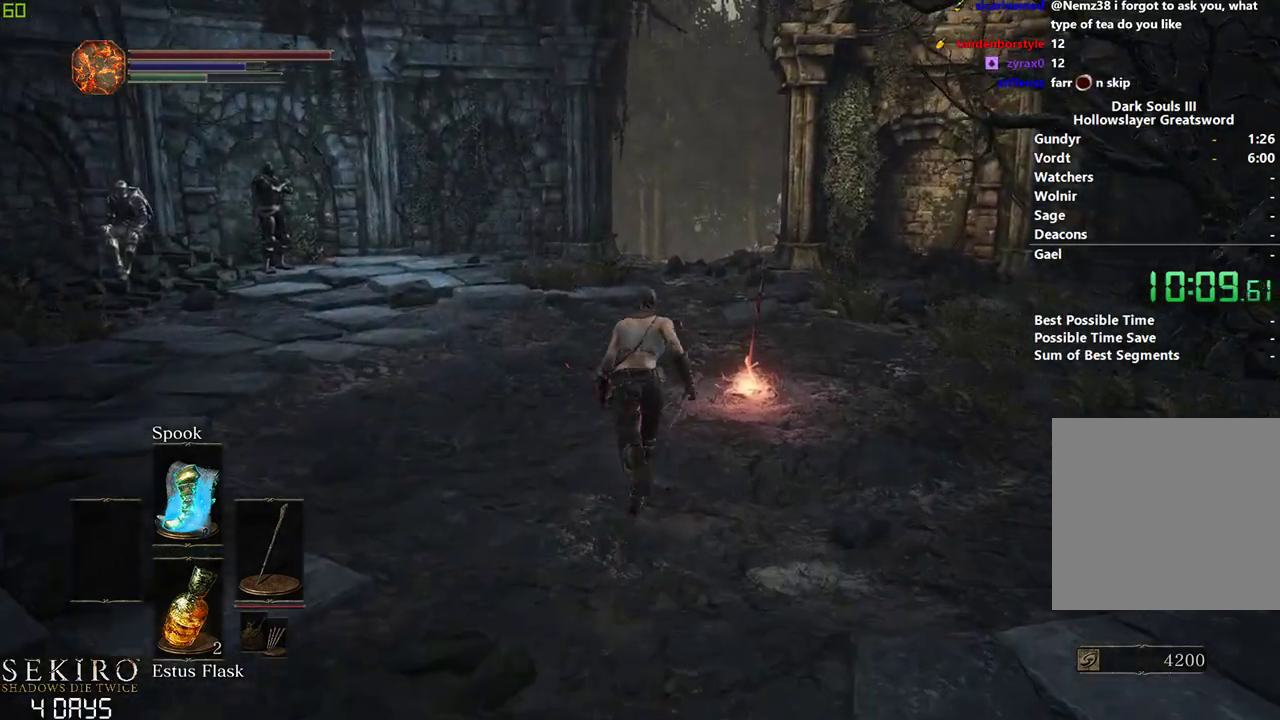
{"buttons": ["B"], "left_stick": "center", "right_stick": "down-left", "events": [[350, "right_stick", "down-left"]]}
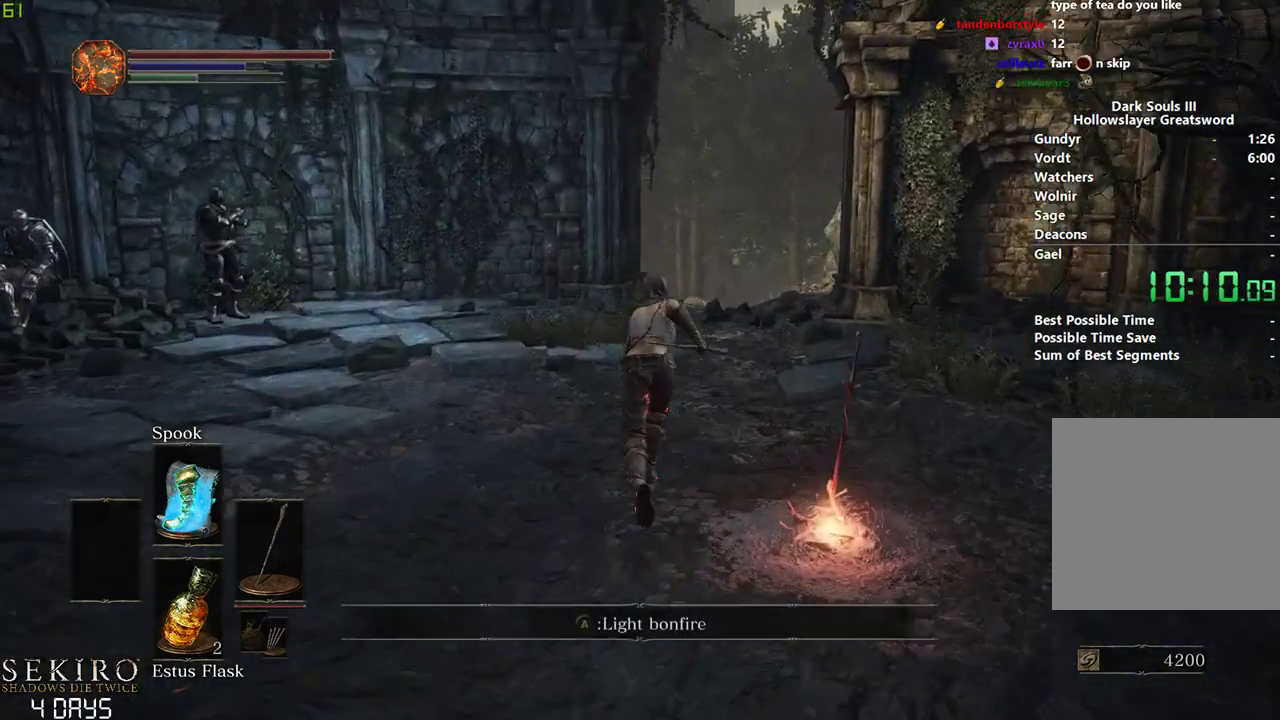
{"buttons": [], "left_stick": "center", "right_stick": "down-left", "events": [[400, "B", "up"]]}
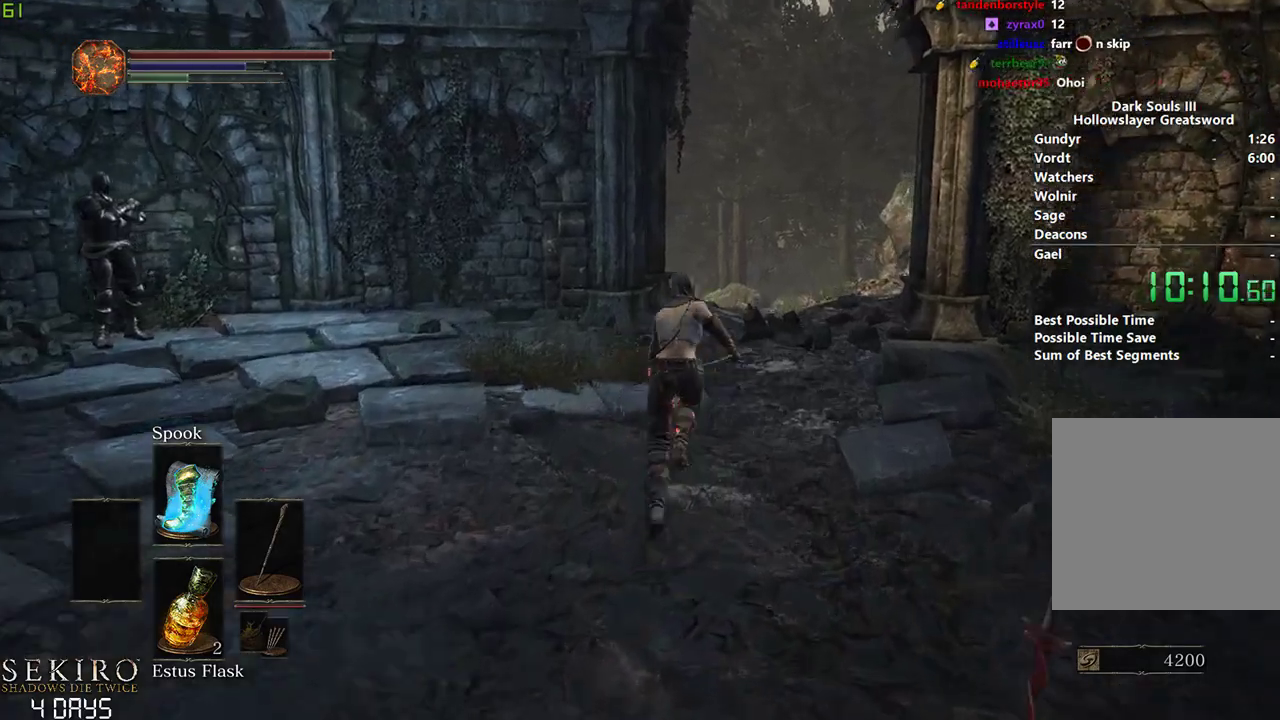
{"buttons": ["B"], "left_stick": "center", "right_stick": "down-left", "events": [[133, "B", "down"]]}
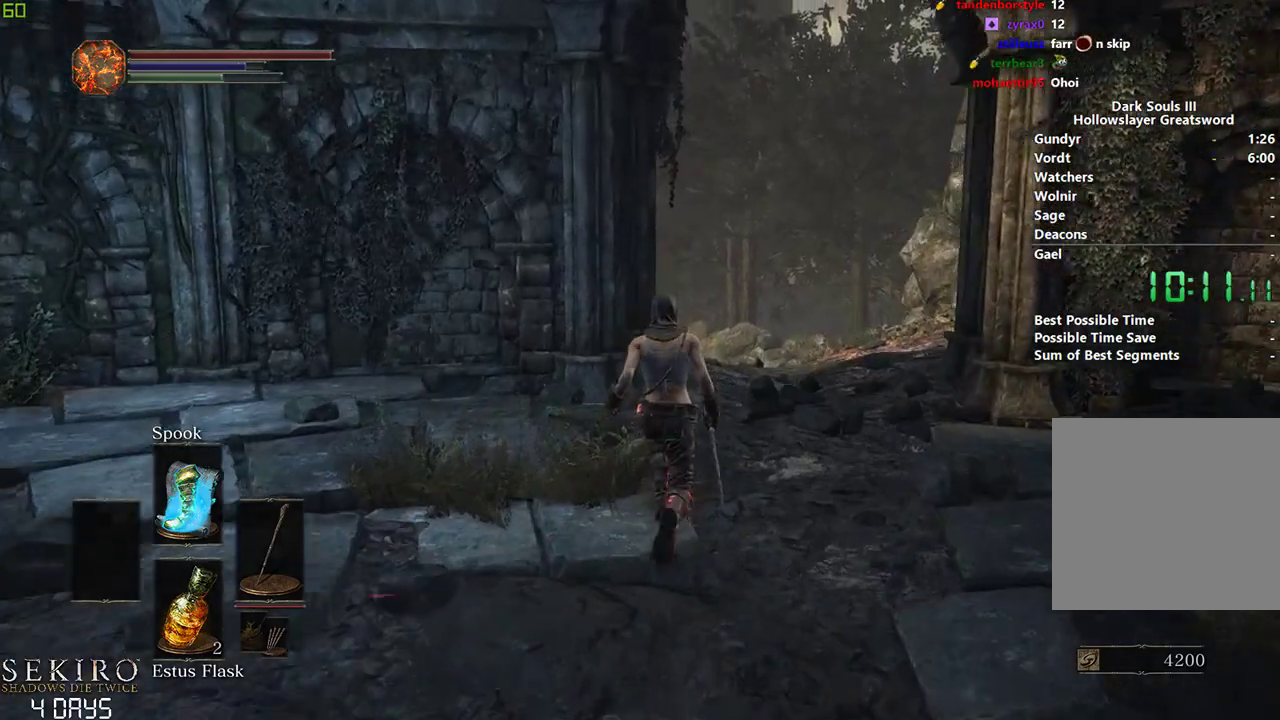
{"buttons": ["B"], "left_stick": "center", "right_stick": "down-left", "events": []}
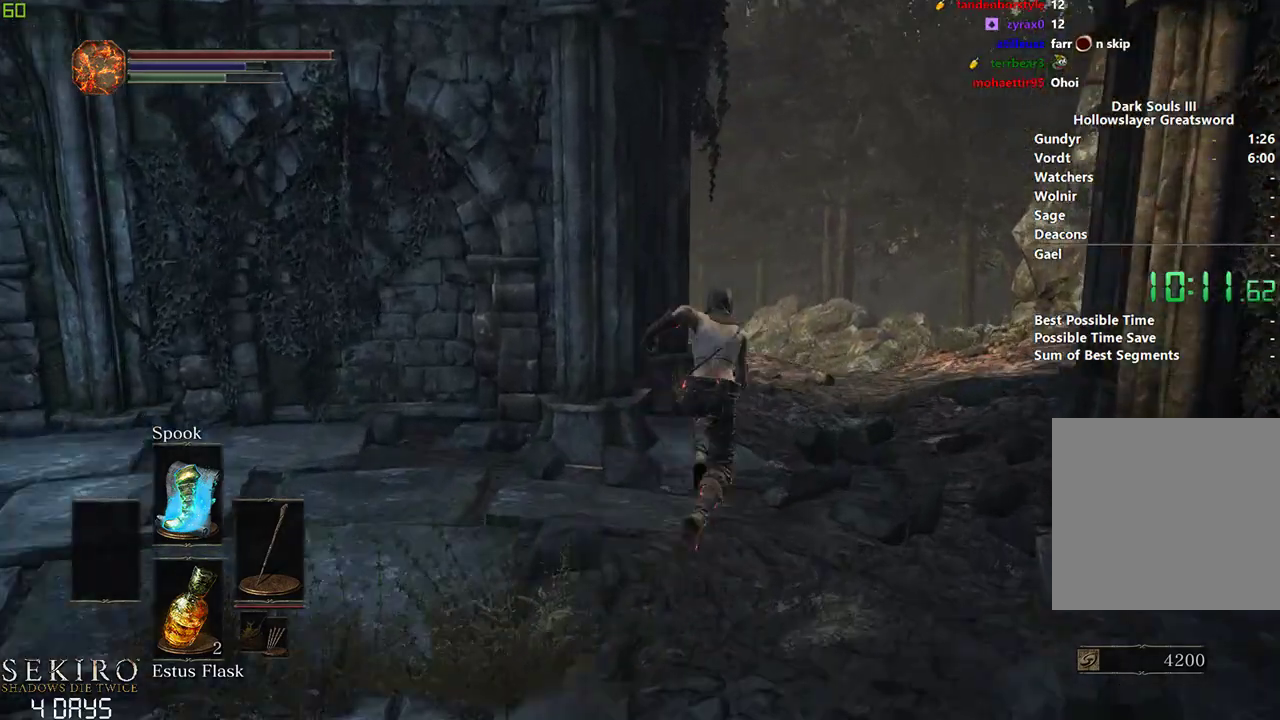
{"buttons": ["B"], "left_stick": "center", "right_stick": "down-left", "events": []}
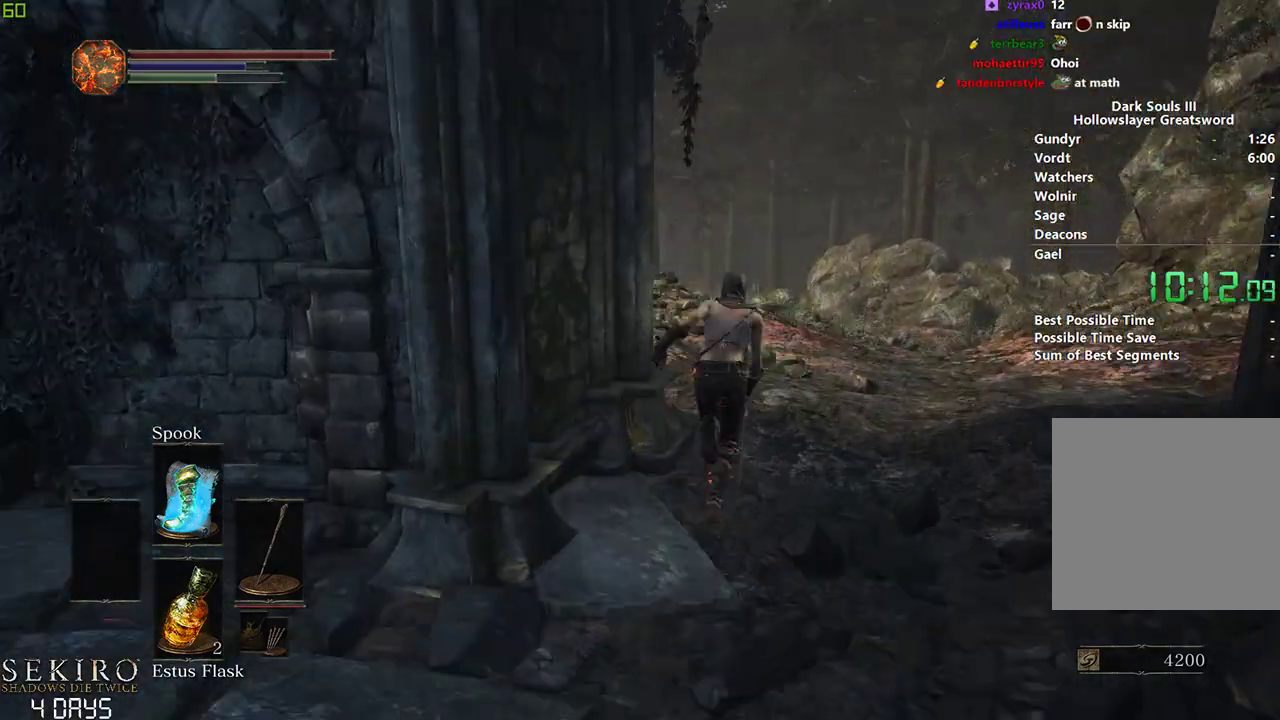
{"buttons": ["B"], "left_stick": "center", "right_stick": "down-left", "events": []}
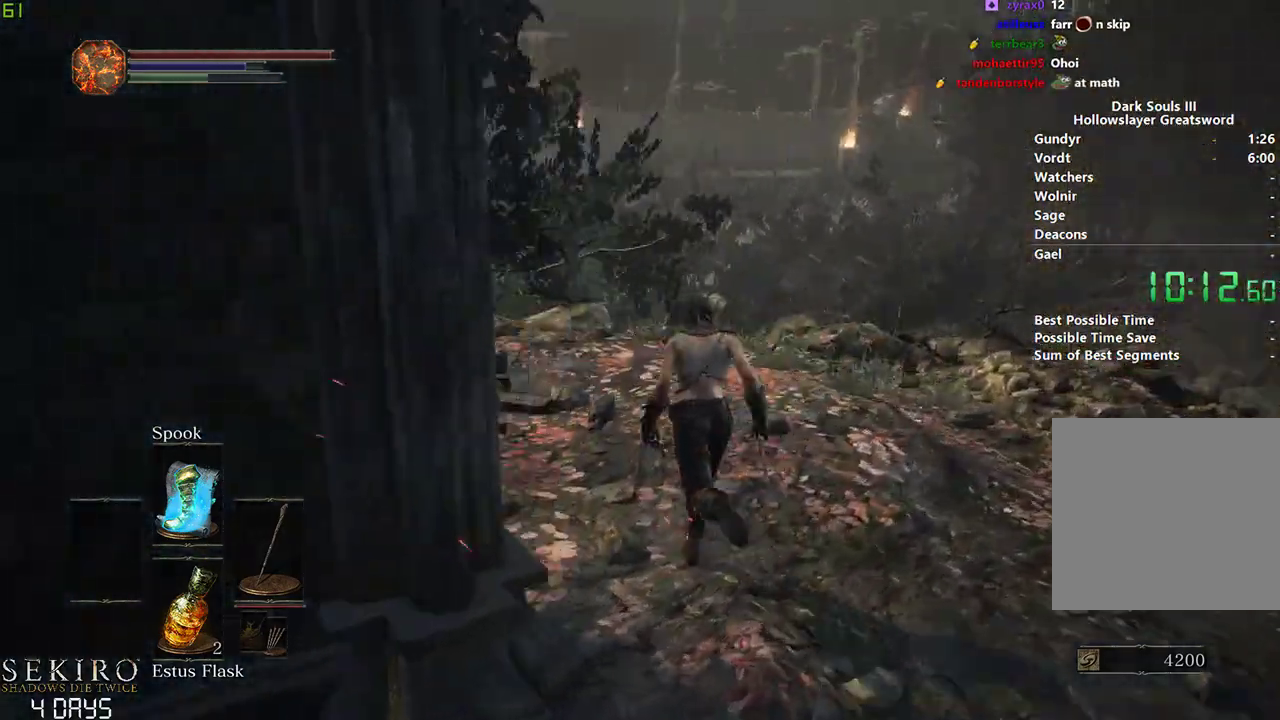
{"buttons": ["B"], "left_stick": "center", "right_stick": "down-left", "events": []}
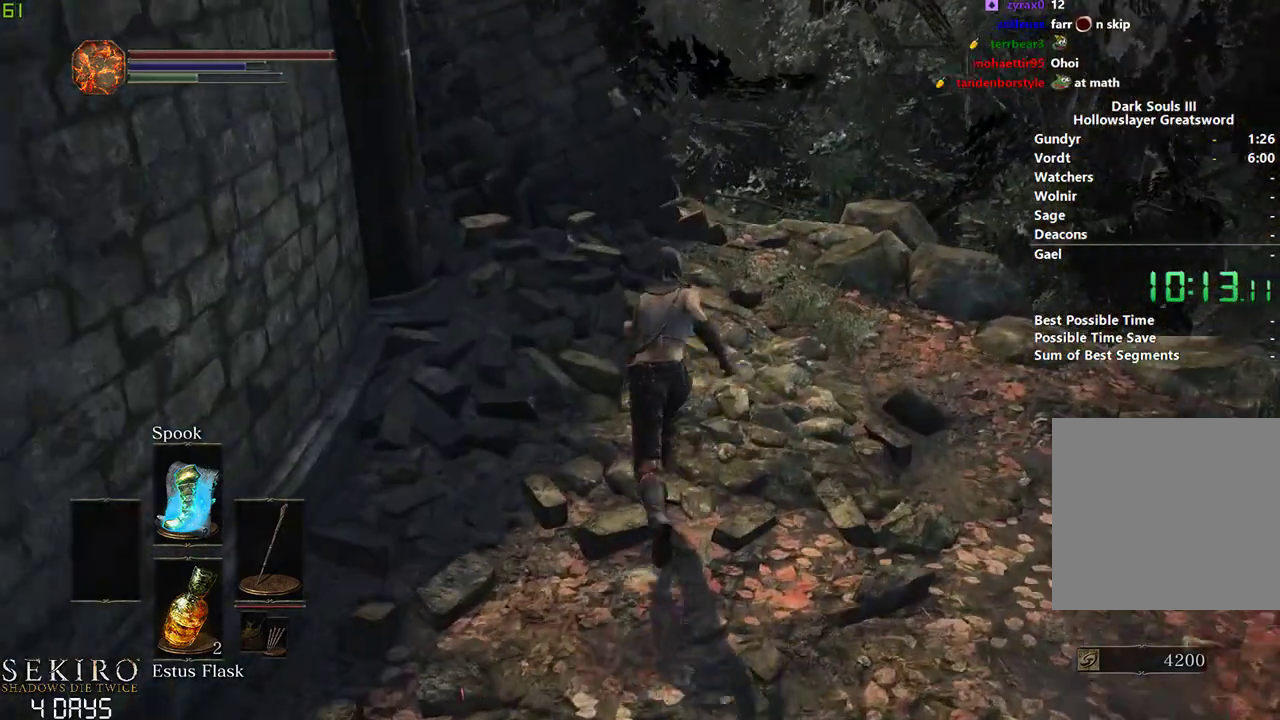
{"buttons": [], "left_stick": "center", "right_stick": "down-left", "events": [[233, "B", "up"]]}
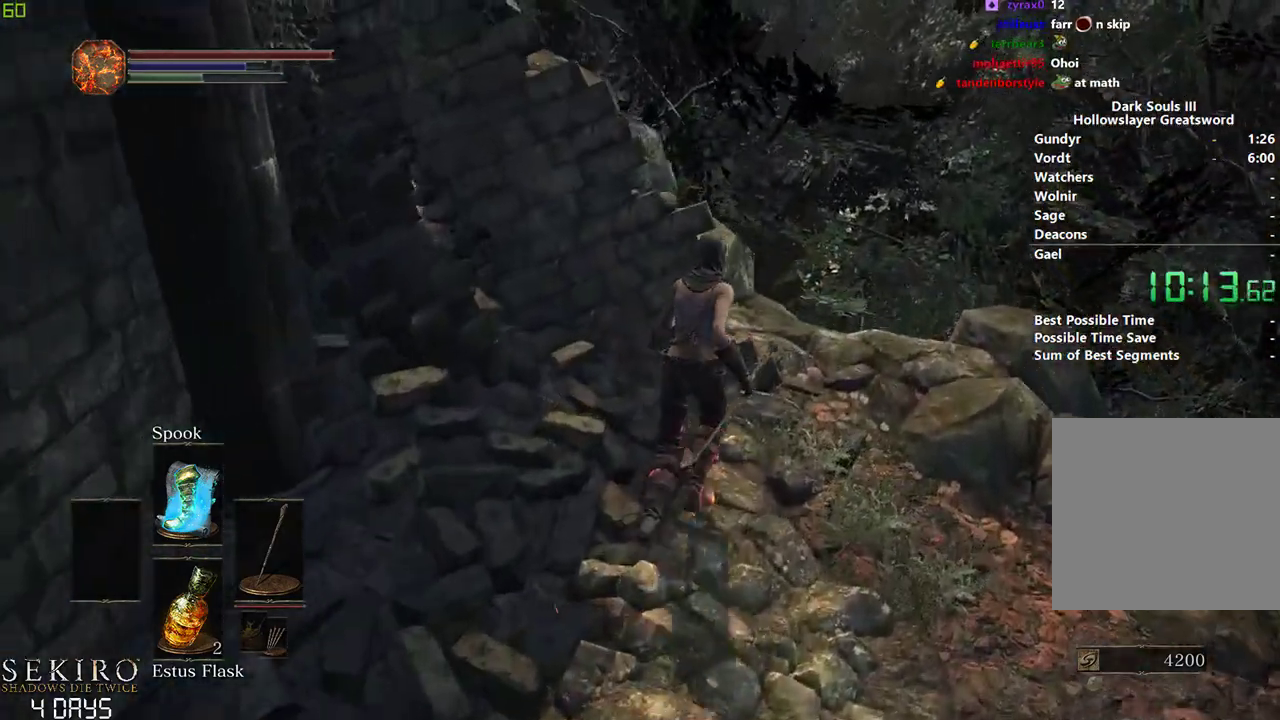
{"buttons": [], "left_stick": "center", "right_stick": "down-left", "events": [[367, "R1", "down"], [483, "R1", "up"]]}
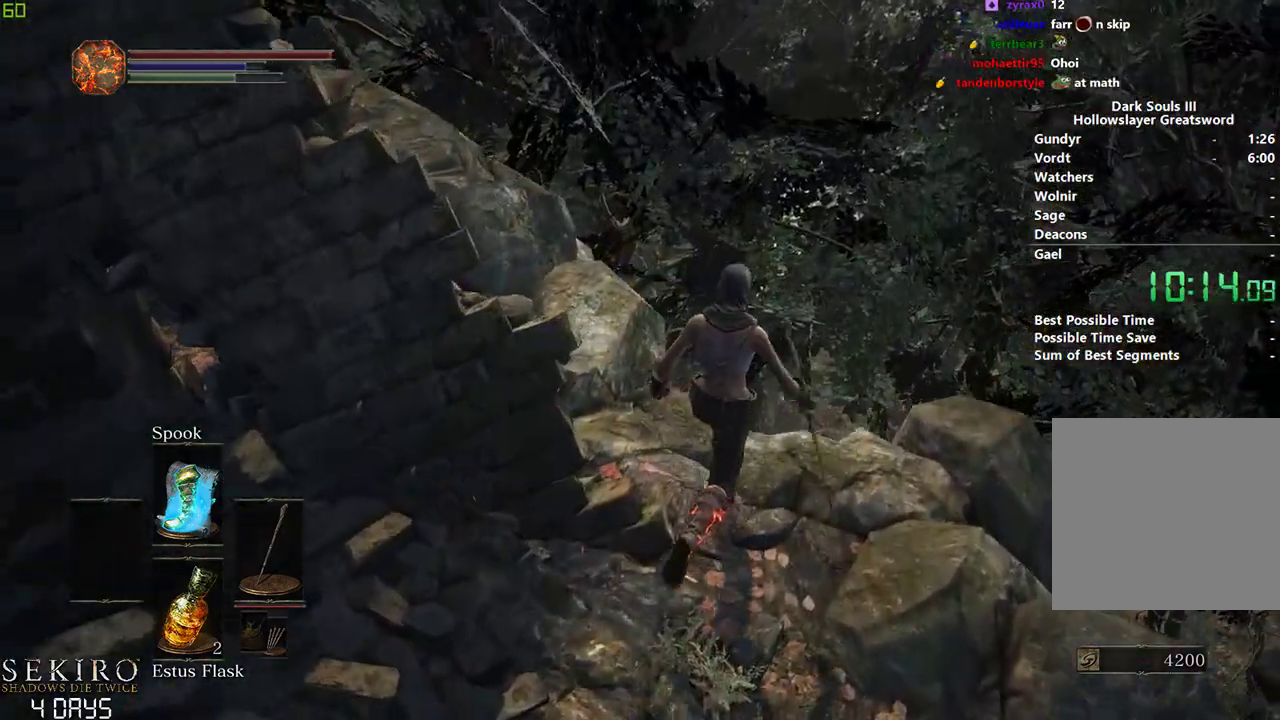
{"buttons": [], "left_stick": "down", "right_stick": "down-left", "events": [[333, "left_stick", "down"]]}
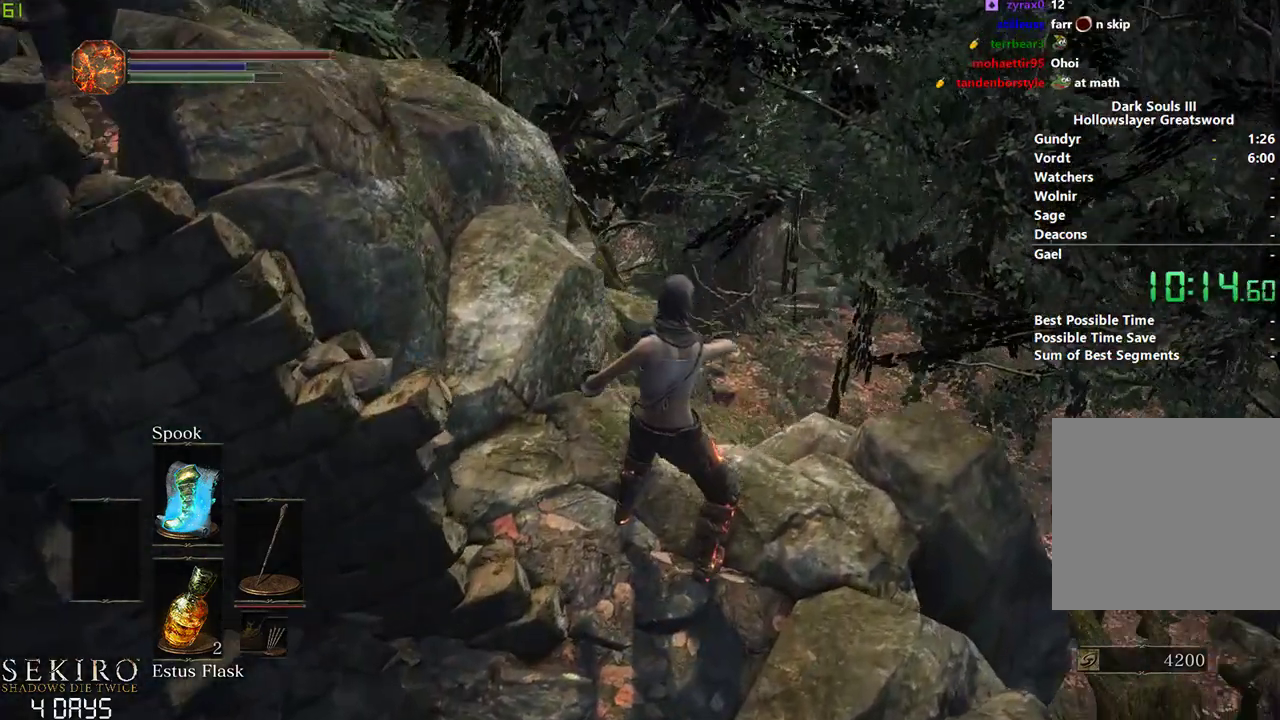
{"buttons": [], "left_stick": "center", "right_stick": "center", "events": [[117, "right_stick", "center"], [133, "left_stick", "center"]]}
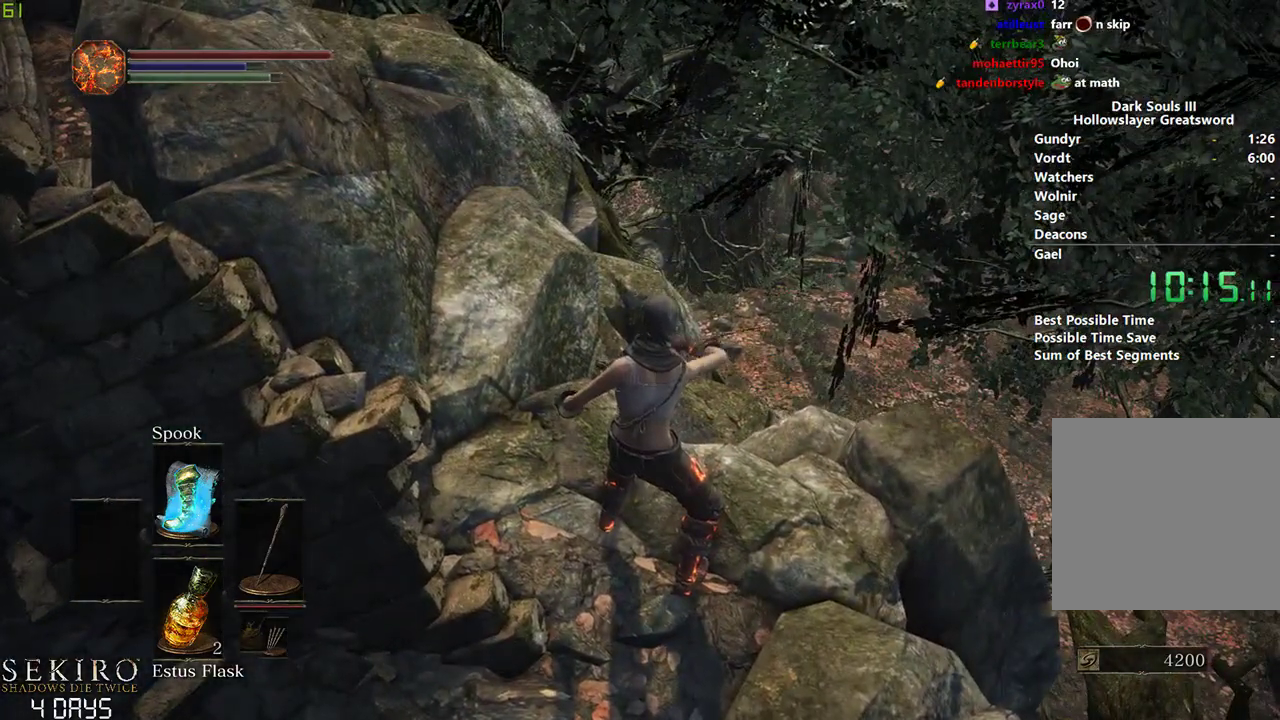
{"buttons": ["B"], "left_stick": "center", "right_stick": "center", "events": [[83, "B", "down"]]}
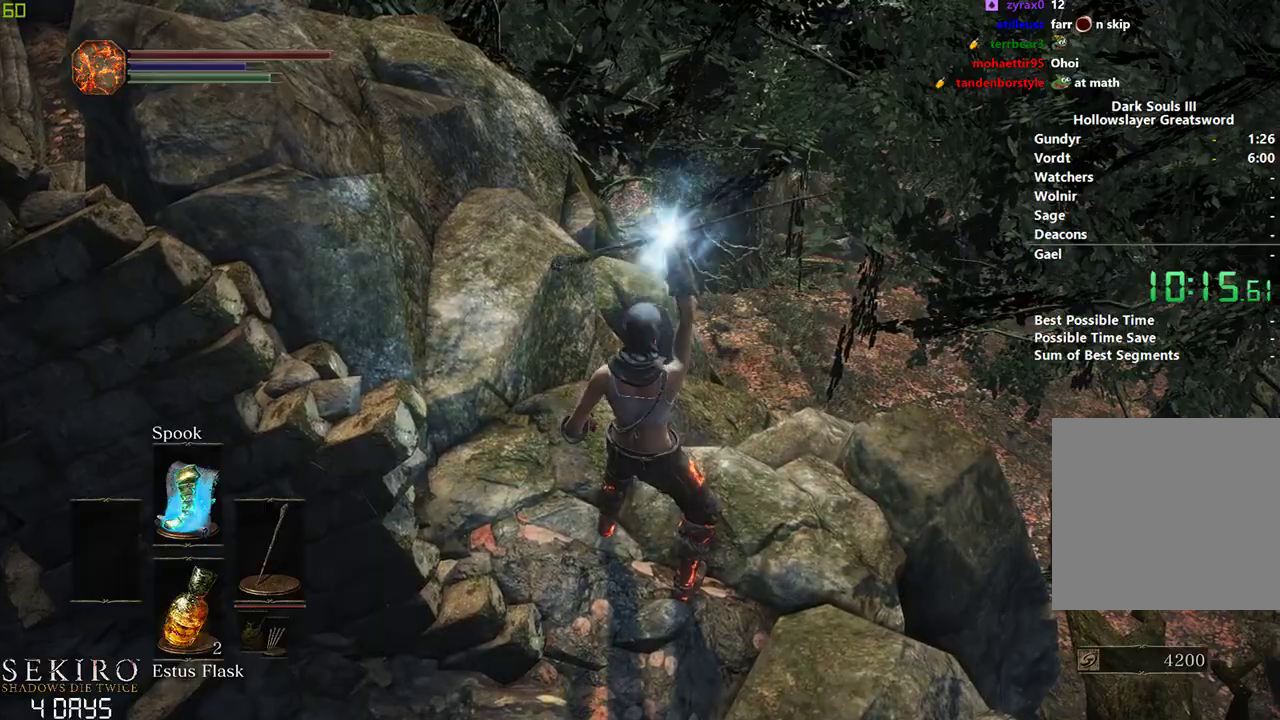
{"buttons": ["B"], "left_stick": "center", "right_stick": "center", "events": []}
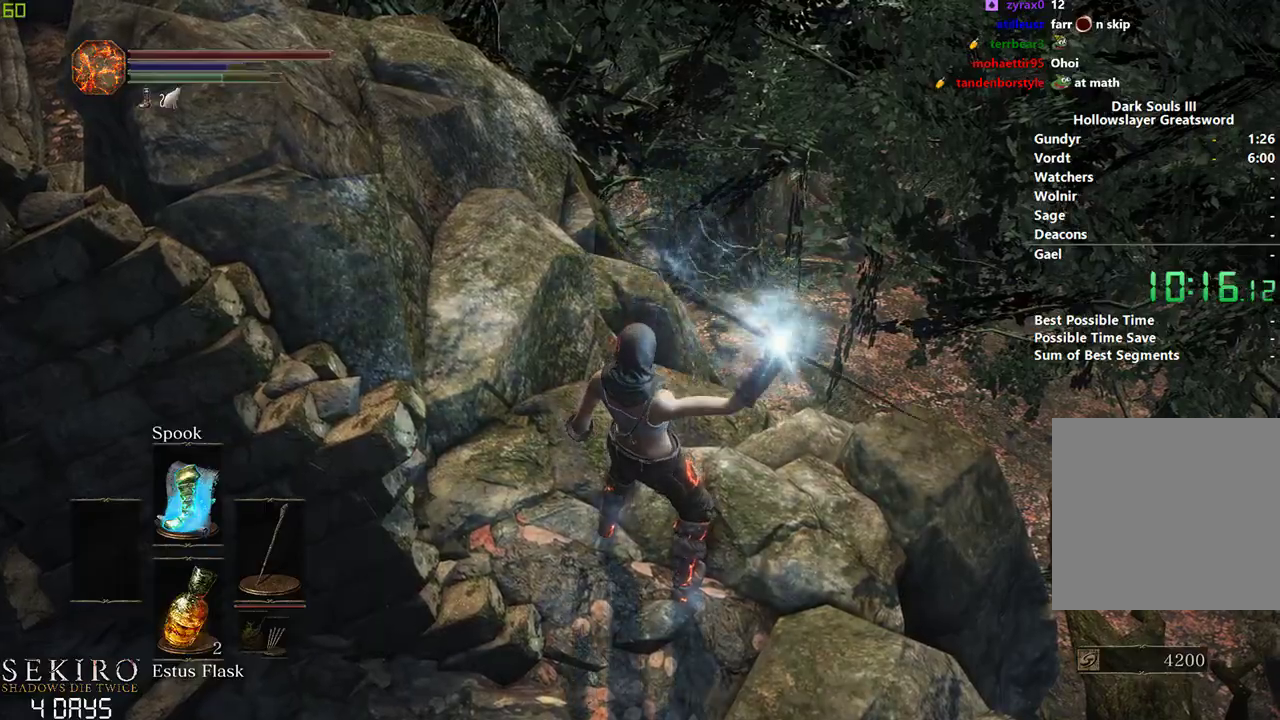
{"buttons": [], "left_stick": "center", "right_stick": "center", "events": [[500, "B", "up"]]}
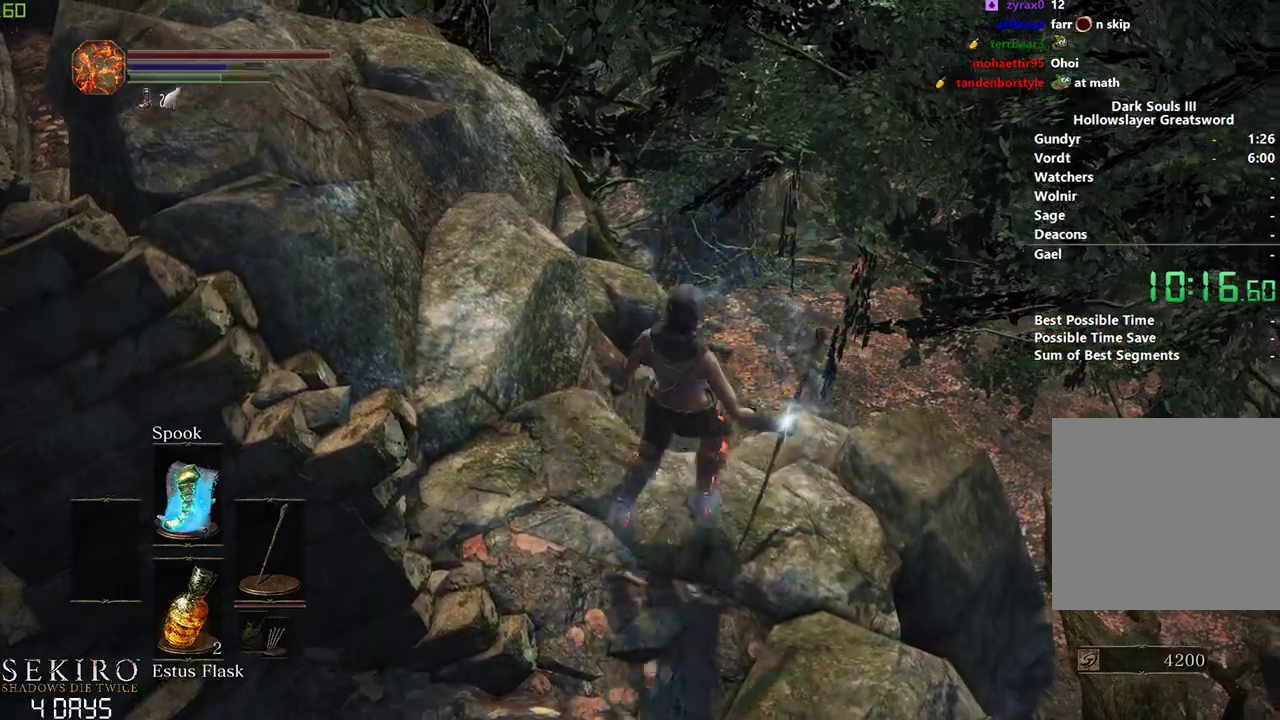
{"buttons": [], "left_stick": "center", "right_stick": "down-left", "events": [[17, "right_stick", "down-left"]]}
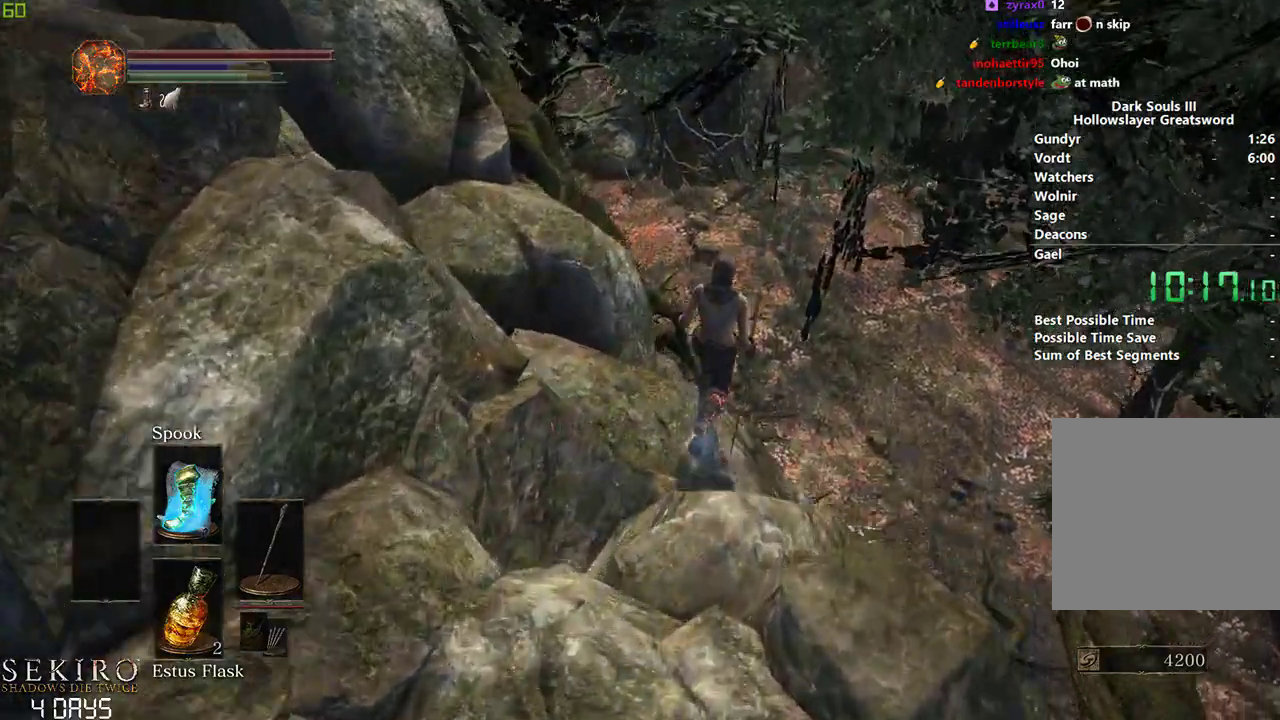
{"buttons": [], "left_stick": "left", "right_stick": "center", "events": [[217, "right_stick", "center"], [233, "B", "down"], [333, "B", "up"], [417, "B", "down"], [433, "left_stick", "left"], [500, "B", "up"]]}
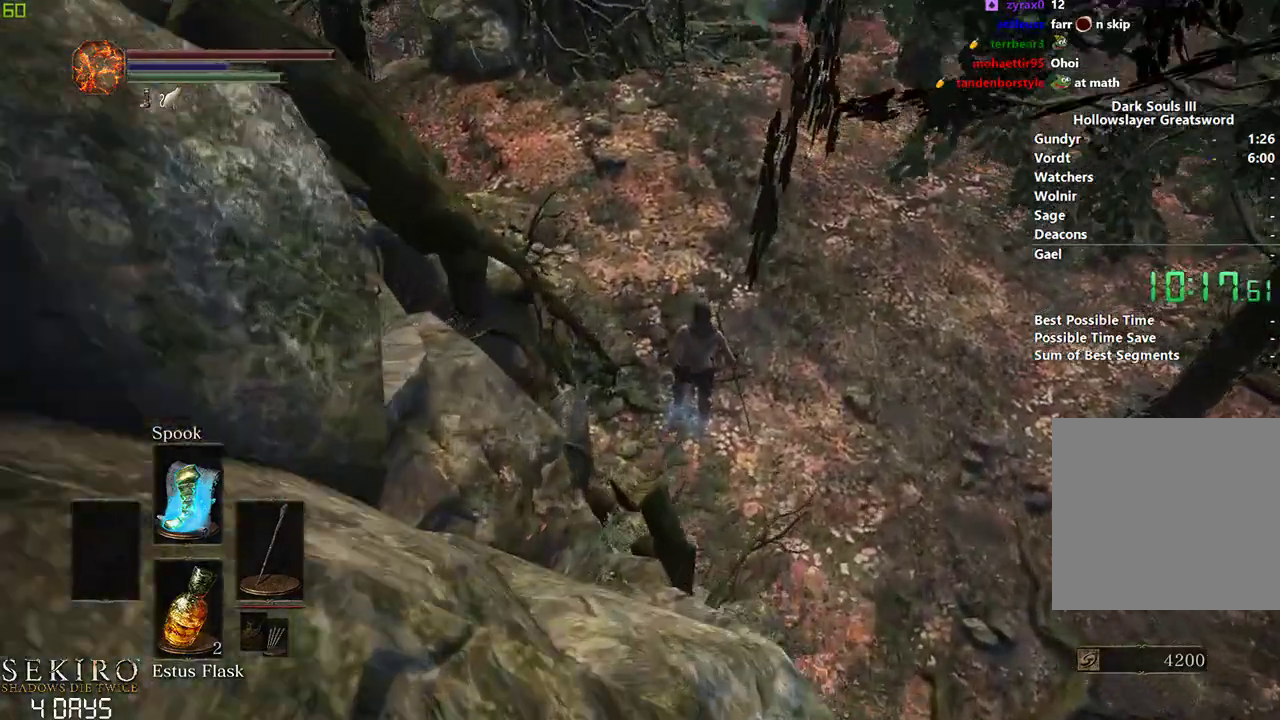
{"buttons": [], "left_stick": "left", "right_stick": "center", "events": [[83, "B", "down"], [167, "B", "up"], [267, "B", "down"], [317, "B", "up"], [433, "B", "down"], [483, "B", "up"]]}
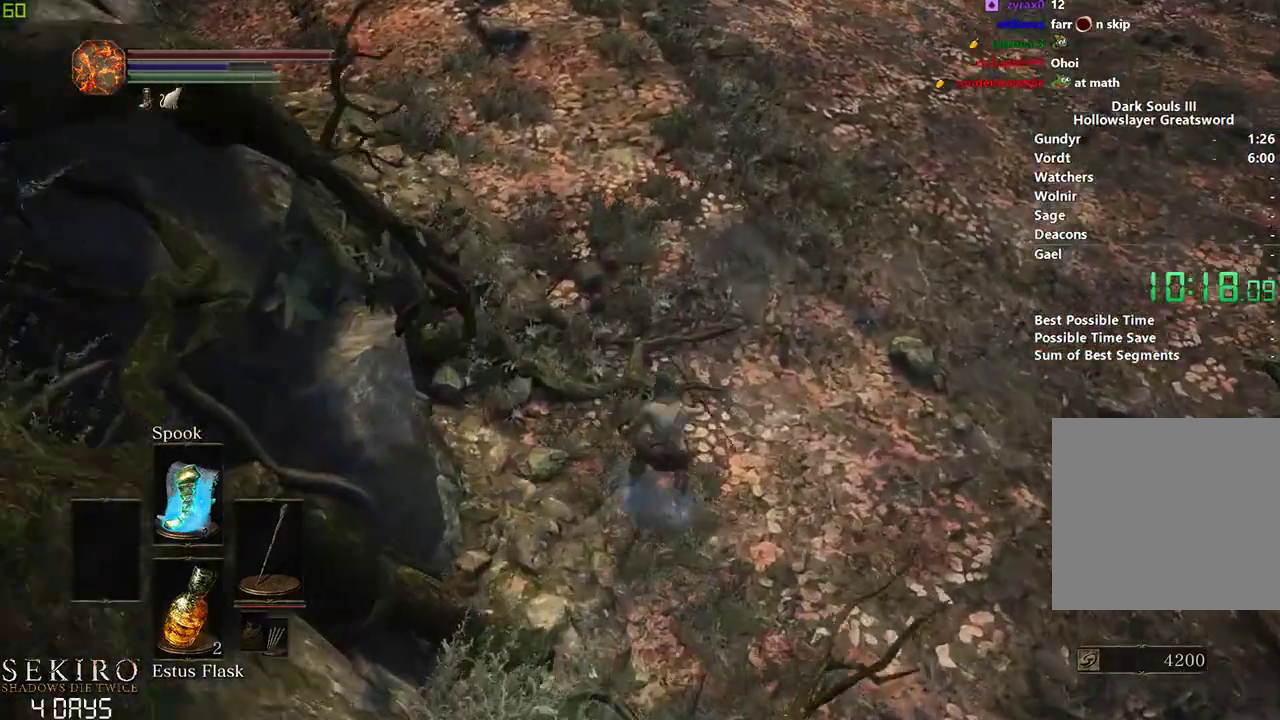
{"buttons": ["B"], "left_stick": "center", "right_stick": "up-left", "events": [[83, "B", "down"], [133, "B", "up"], [183, "right_stick", "left"], [233, "B", "down"], [250, "right_stick", "up-left"], [283, "left_stick", "center"]]}
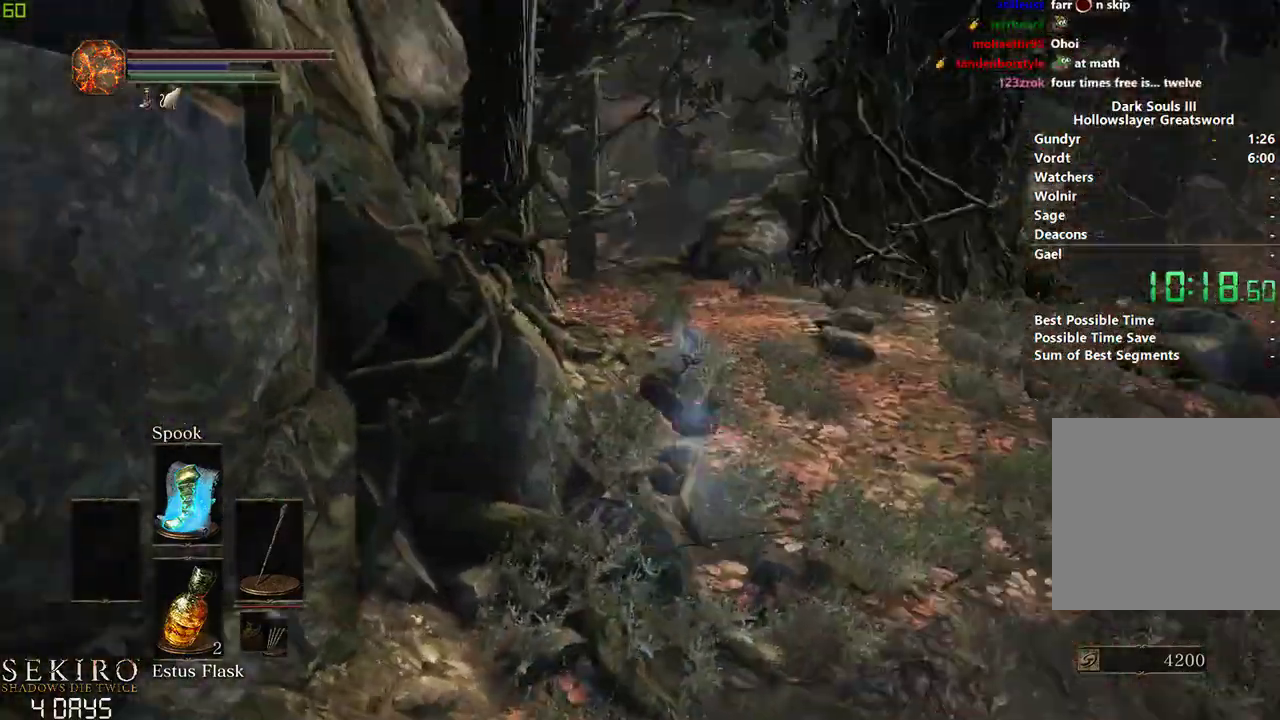
{"buttons": ["B"], "left_stick": "center", "right_stick": "center", "events": [[50, "right_stick", "center"]]}
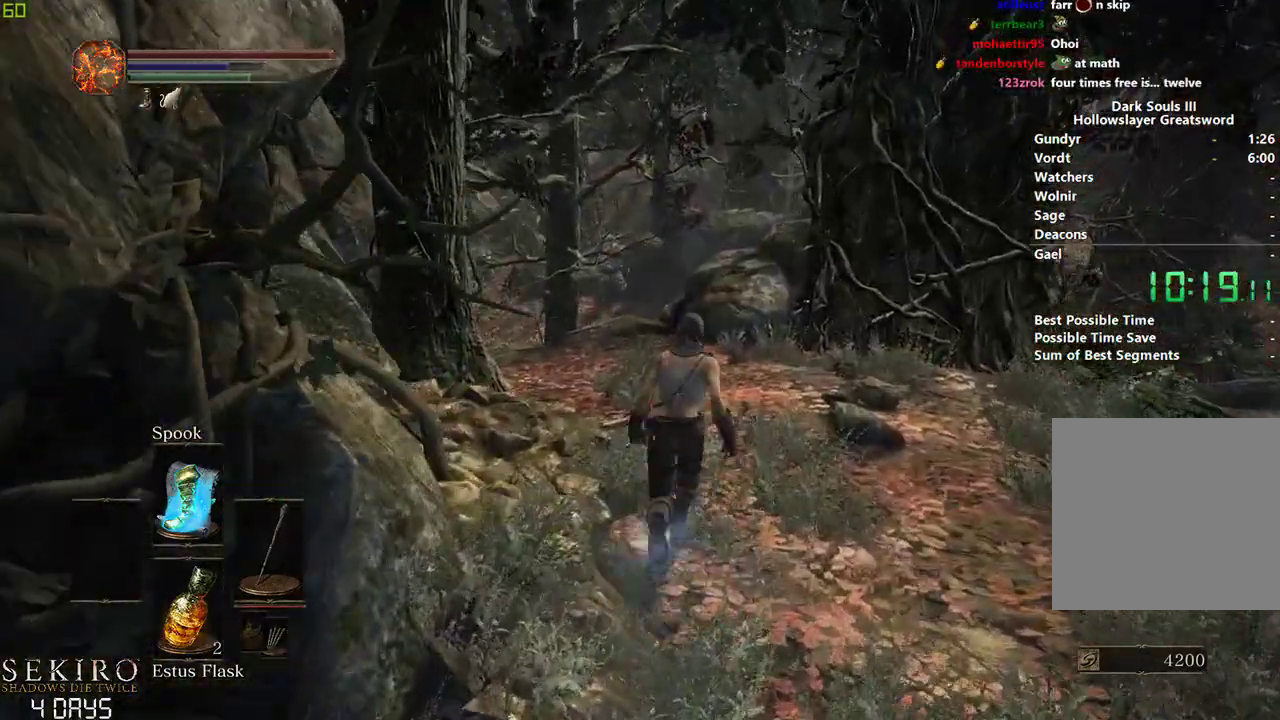
{"buttons": ["B"], "left_stick": "center", "right_stick": "center", "events": []}
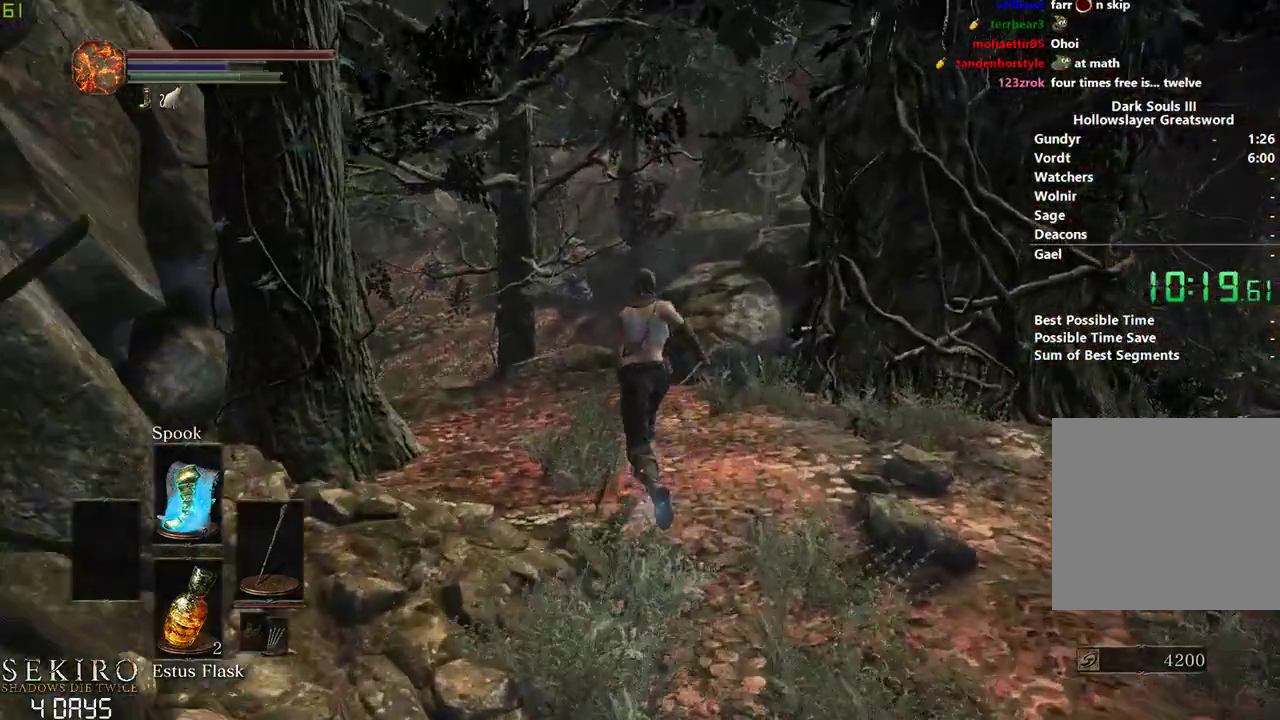
{"buttons": ["B"], "left_stick": "center", "right_stick": "center", "events": []}
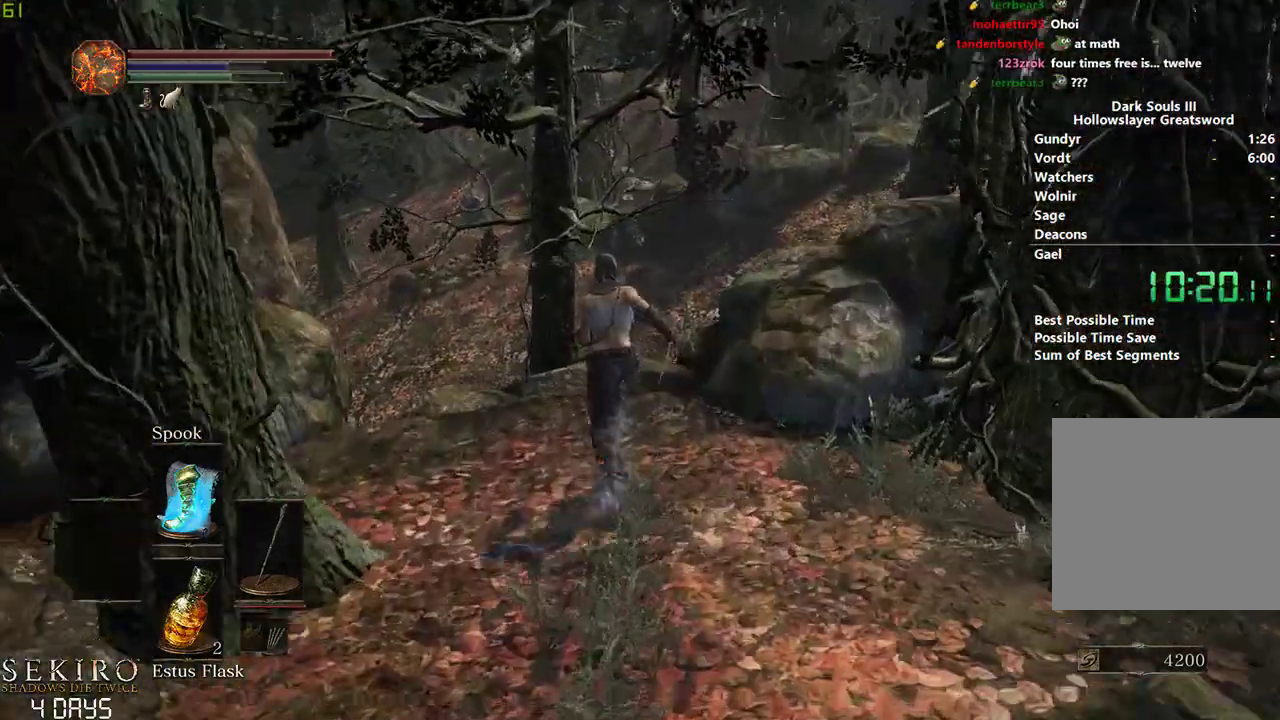
{"buttons": ["B"], "left_stick": "center", "right_stick": "down", "events": [[200, "right_stick", "down"]]}
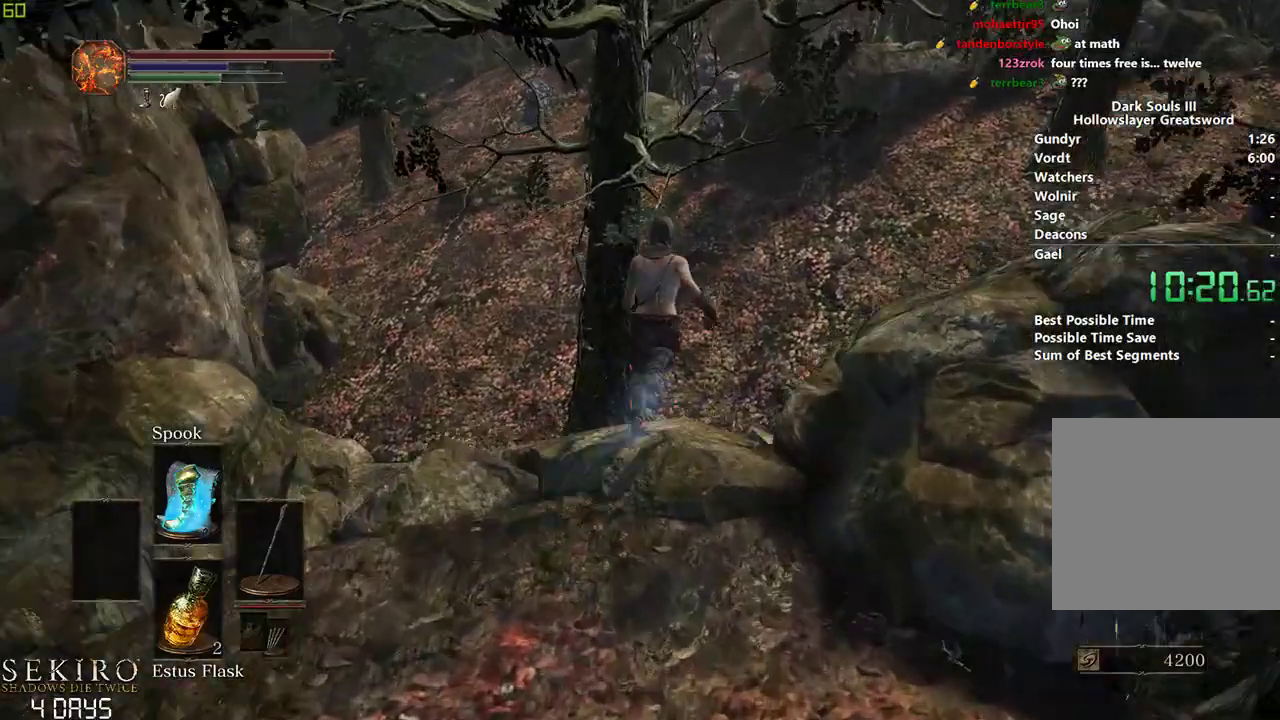
{"buttons": [], "left_stick": "center", "right_stick": "down", "events": [[483, "B", "up"]]}
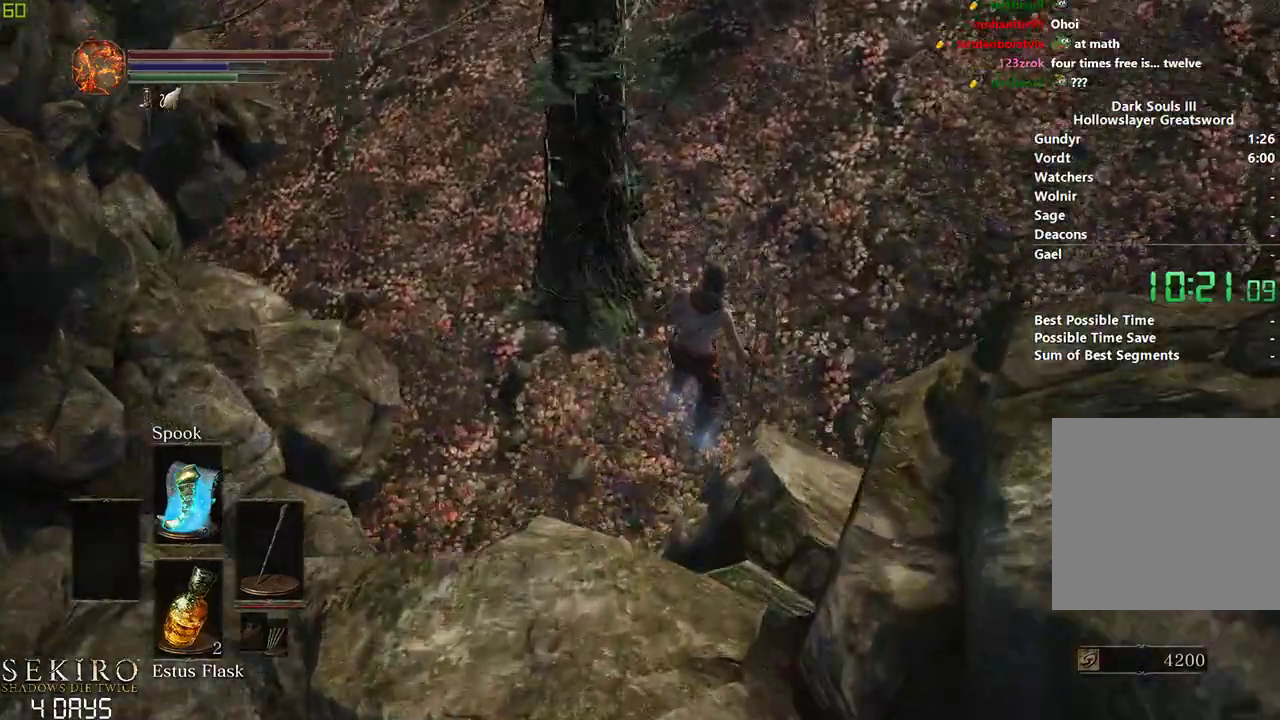
{"buttons": ["B"], "left_stick": "down", "right_stick": "center", "events": [[67, "left_stick", "left"], [100, "B", "down"], [117, "right_stick", "center"], [167, "B", "up"], [167, "left_stick", "down-left"], [283, "B", "down"], [367, "B", "up"], [367, "left_stick", "down"], [450, "B", "down"]]}
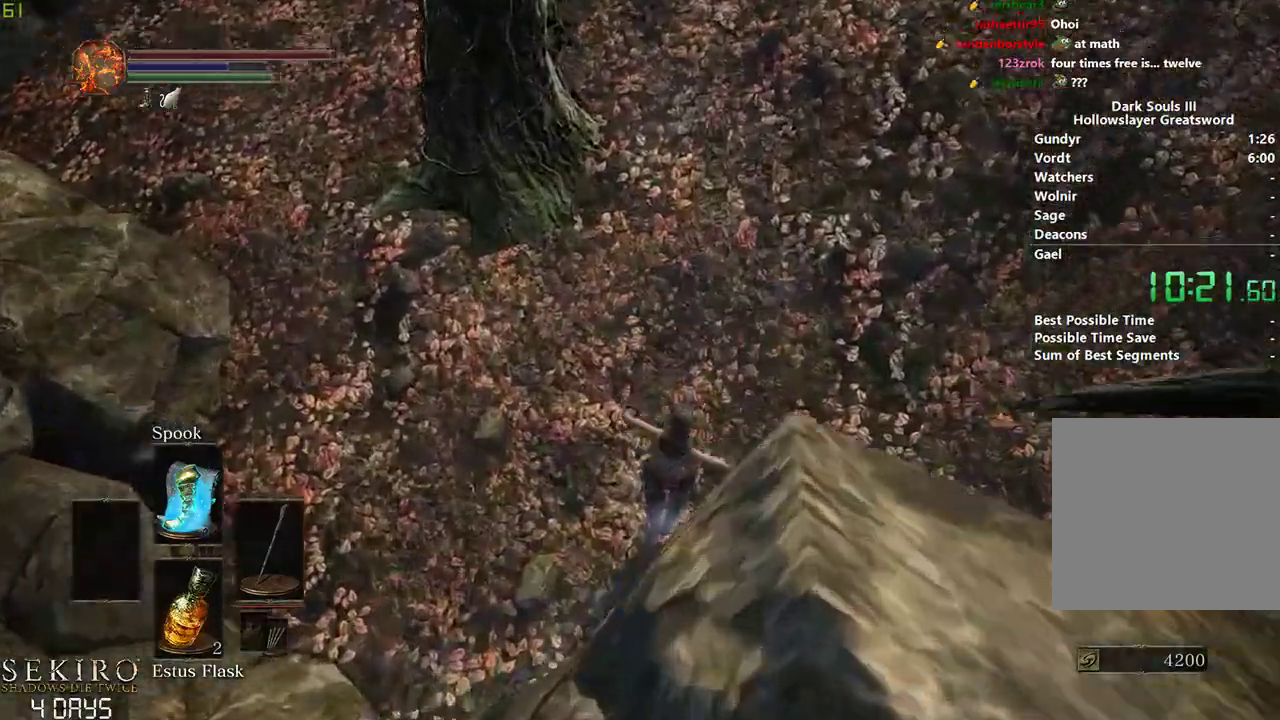
{"buttons": ["B"], "left_stick": "down", "right_stick": "up", "events": [[17, "B", "up"], [117, "B", "down"], [167, "B", "up"], [267, "B", "down"], [417, "right_stick", "up"]]}